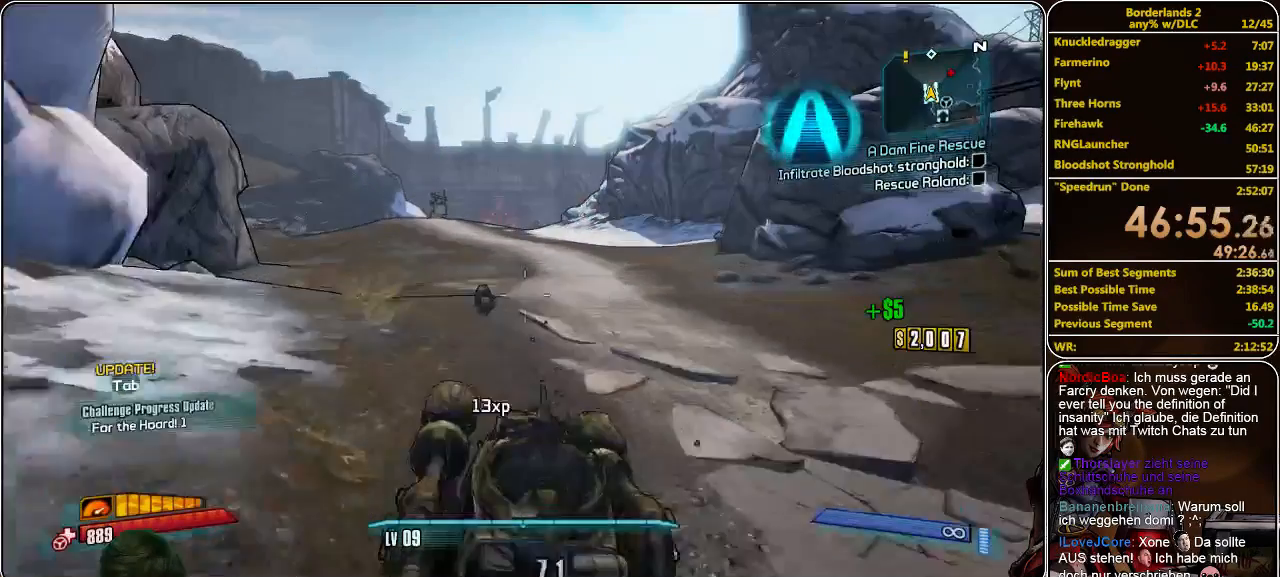
Gameplay with keyboard and mouse; each line is a JSON object with the keys and mouse buttons held at the frame after it. "events" lists presses ("down") and releases ("up") of "a", "alt", "c", "ctrl", "d", "e", "f", "q", "r", "s", "shift", "space", "tab", "v", "w", "x", "z", "mouse_left", "mouse_middle", "mouse_right", "mouse_wheel_up" and "mouse_wheel_down" between this image and that frame as [ms after this image, input, new state], when the widget could be followed in between. "mouse_left", "mouse_middle", "mouse_right", "mouse_wheel_up", "mouse_wheel_down" = the "left", "middle", "right", "wheel_up", "wheel_down" buttons of the "mouse" list. No other keys are recorded. Mouse movement is not recorded.
{"keys": ["w"], "mouse": [], "events": []}
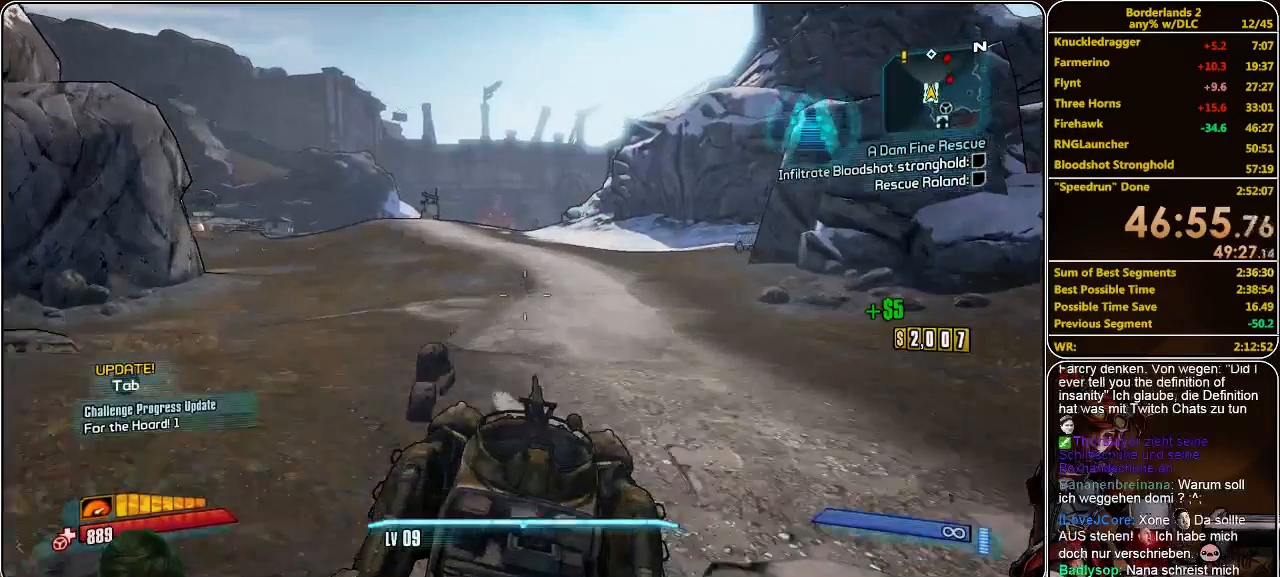
{"keys": ["w"], "mouse": [], "events": []}
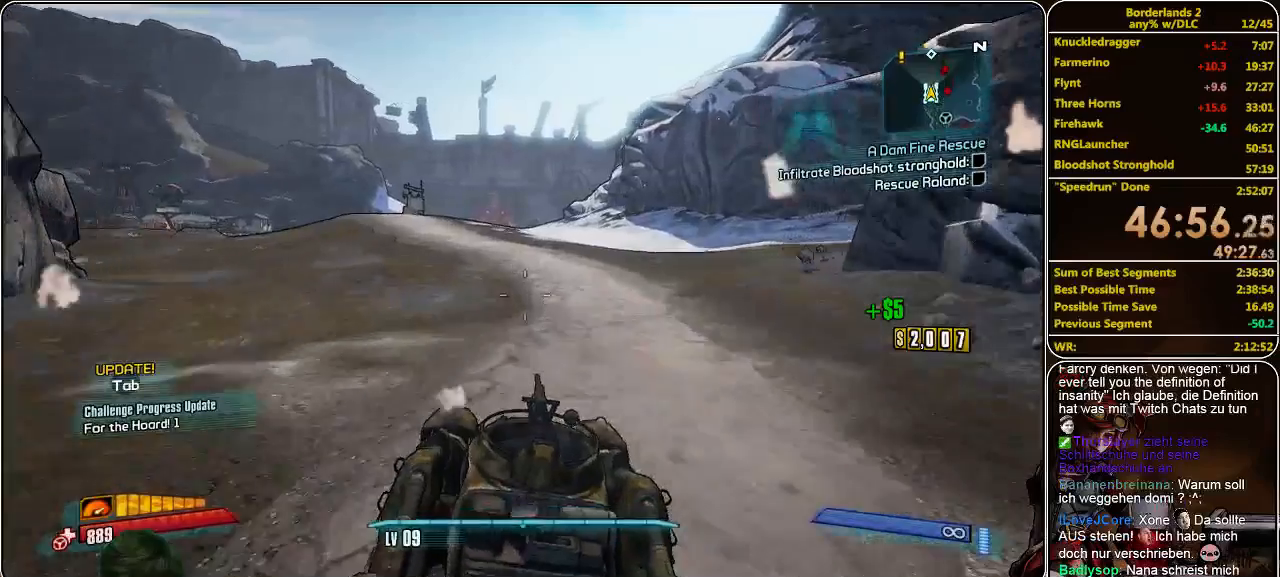
{"keys": ["w"], "mouse": [], "events": [[133, "f", "down"], [233, "f", "up"]]}
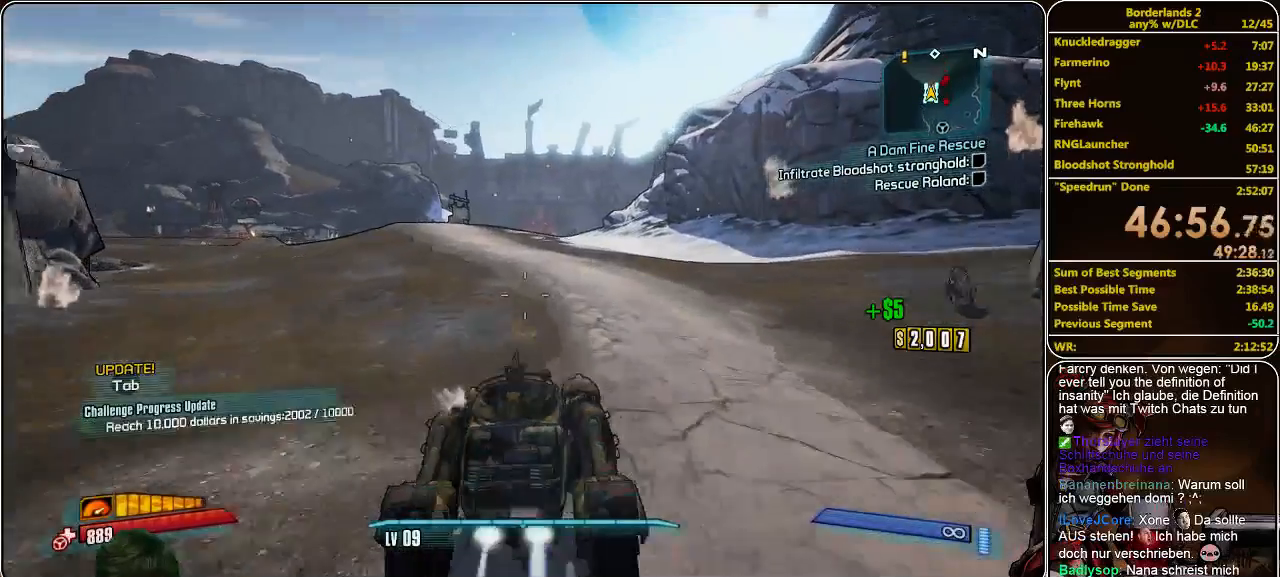
{"keys": ["w"], "mouse": [], "events": []}
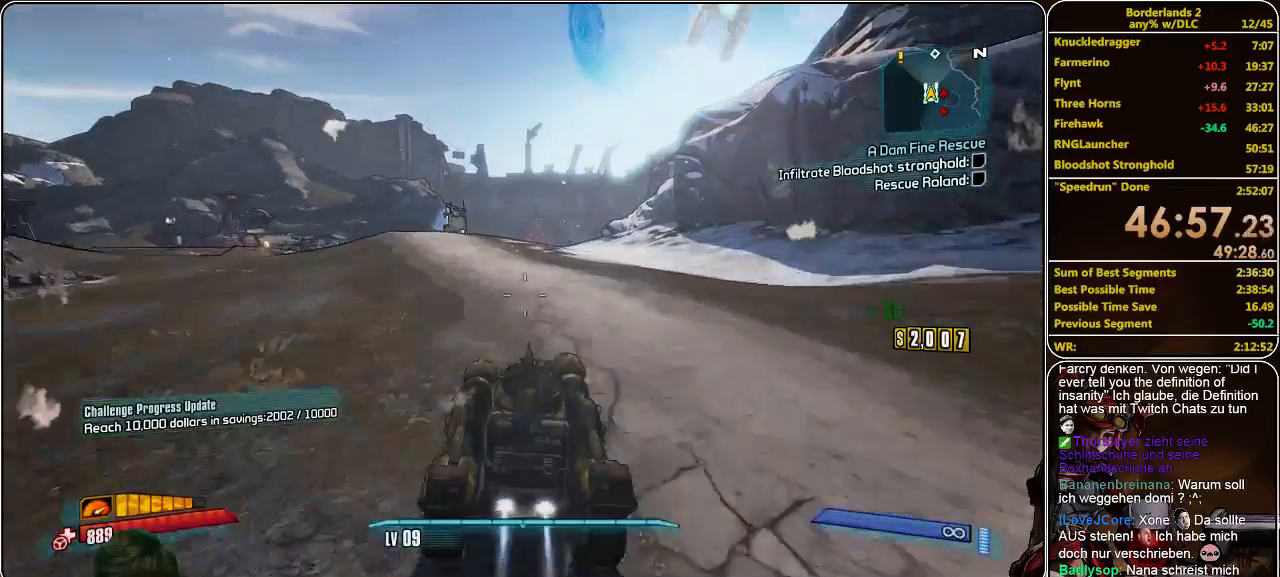
{"keys": ["w"], "mouse": [], "events": []}
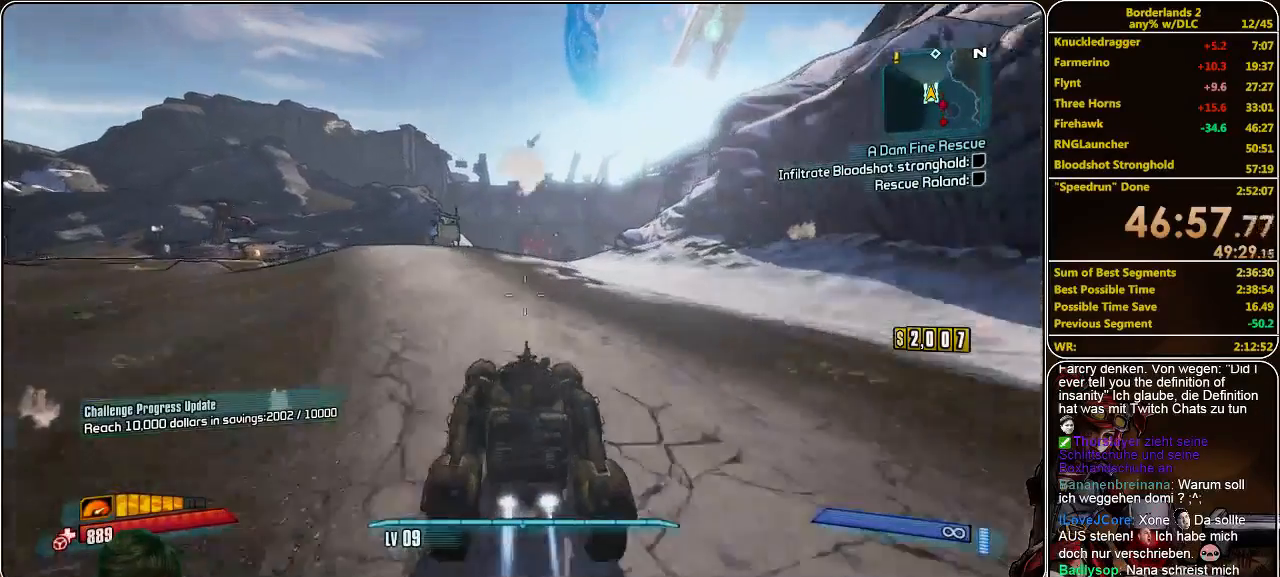
{"keys": ["w"], "mouse": [], "events": []}
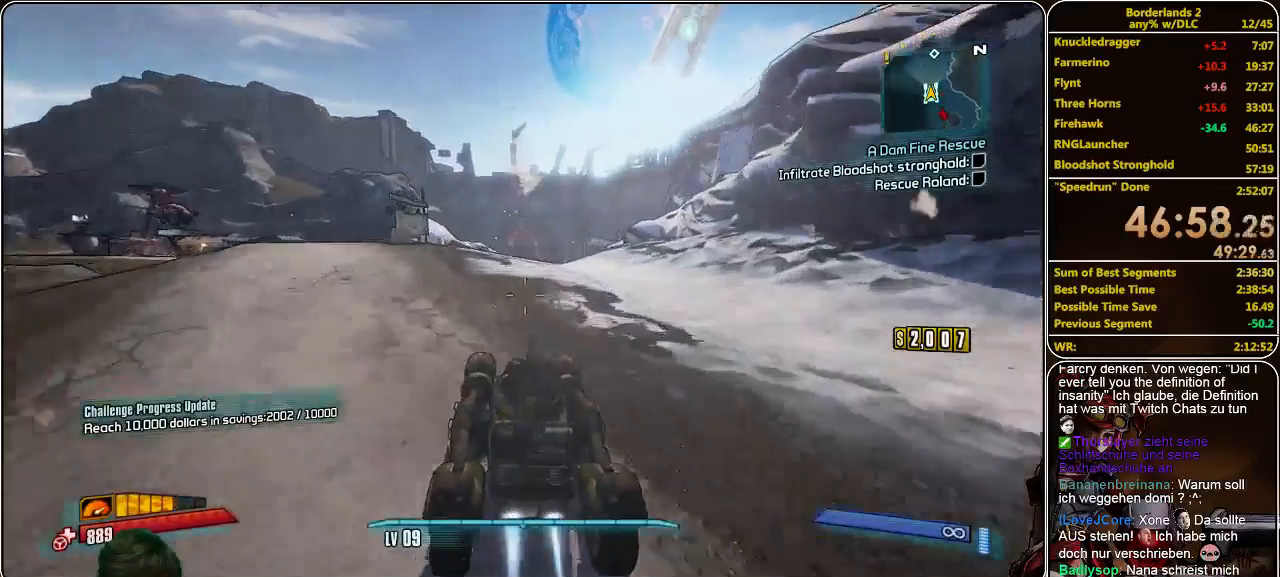
{"keys": ["w"], "mouse": [], "events": []}
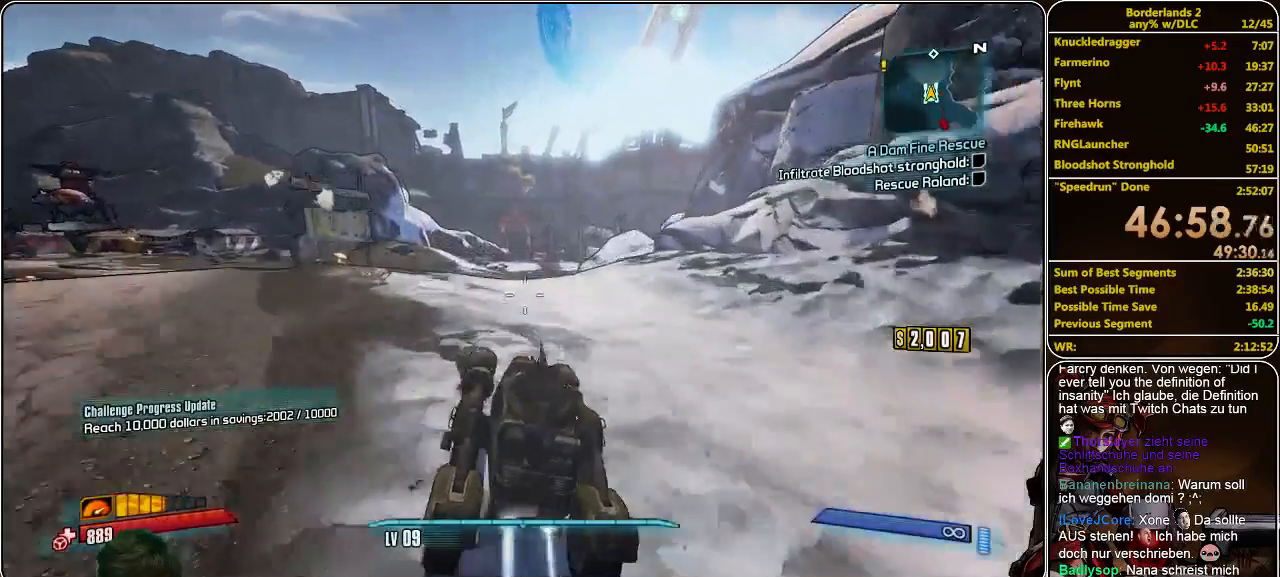
{"keys": ["w"], "mouse": [], "events": []}
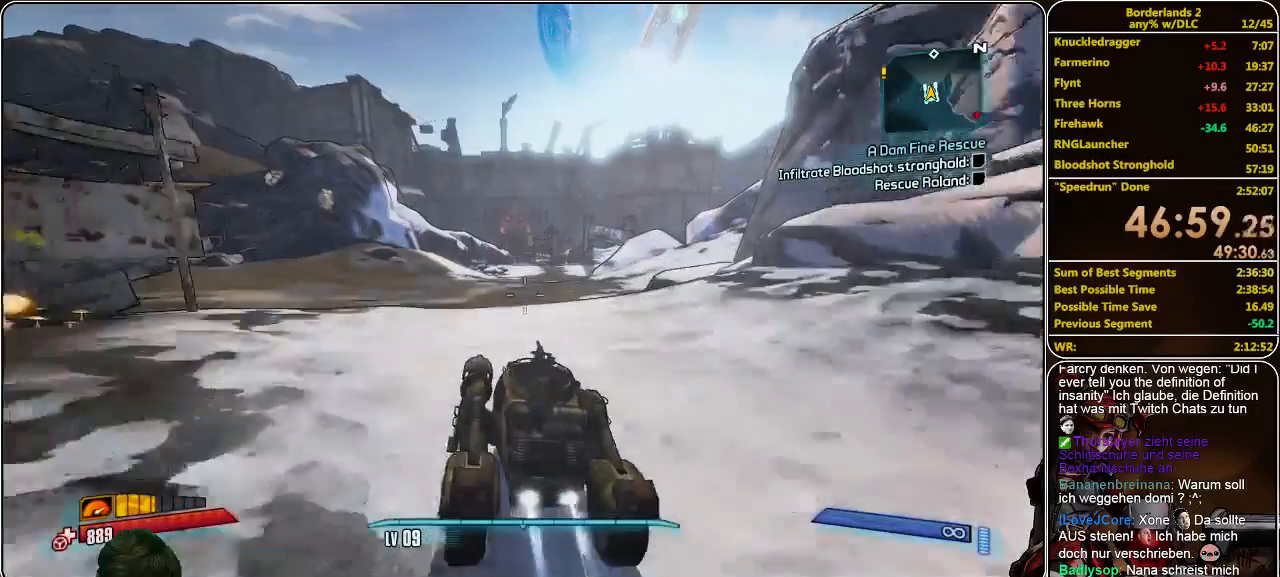
{"keys": ["w"], "mouse": [], "events": []}
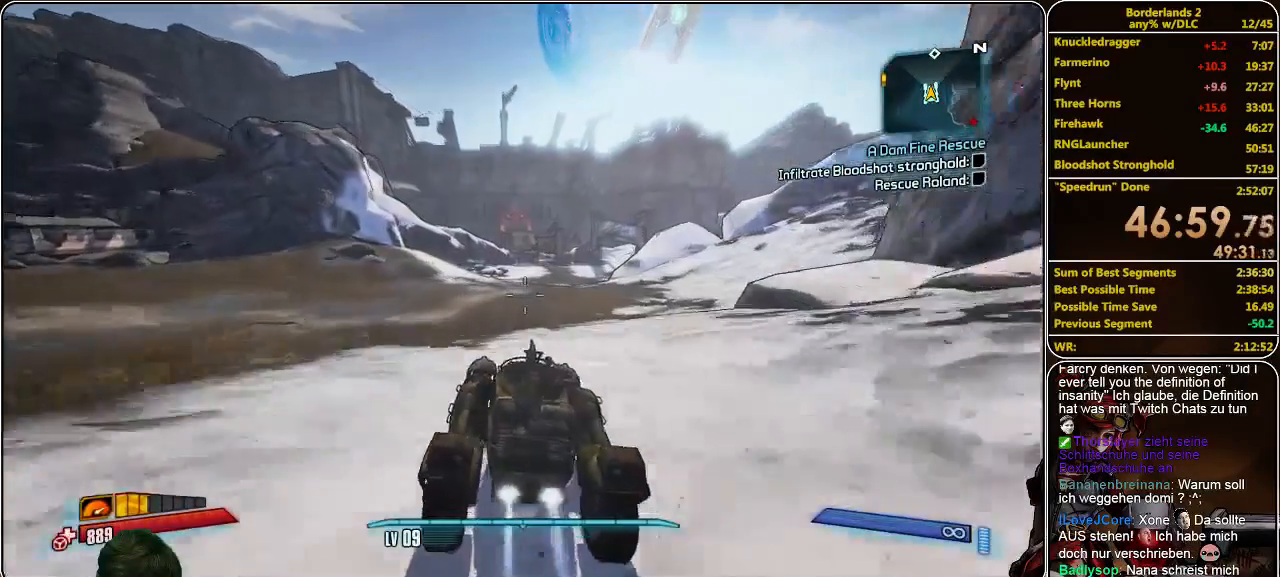
{"keys": ["w"], "mouse": [], "events": []}
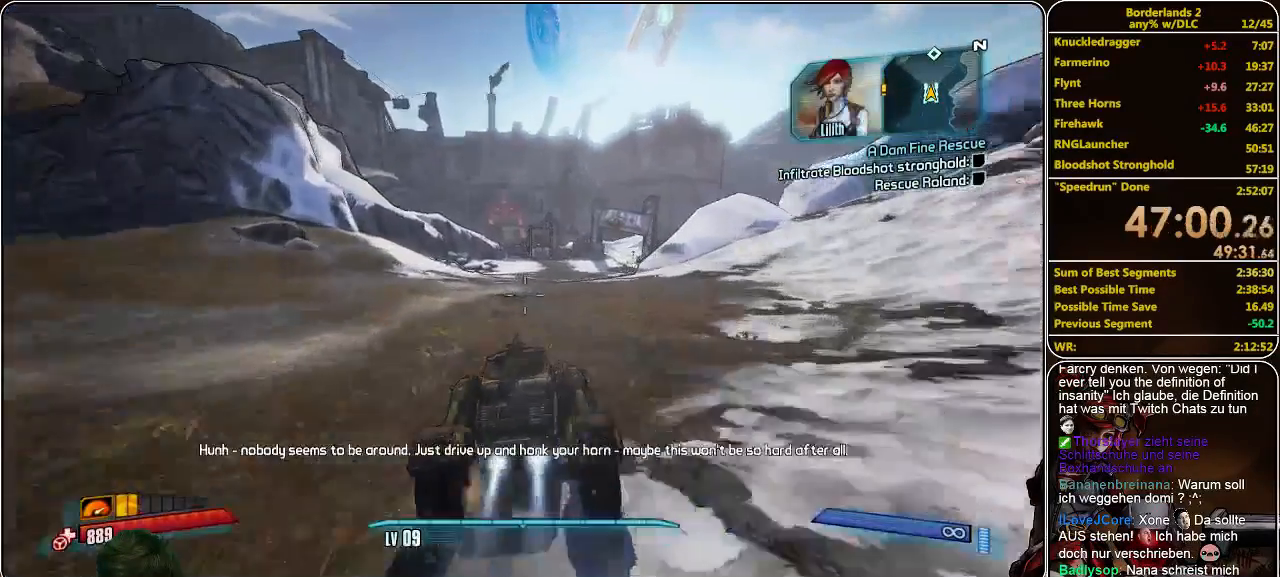
{"keys": ["w"], "mouse": [], "events": []}
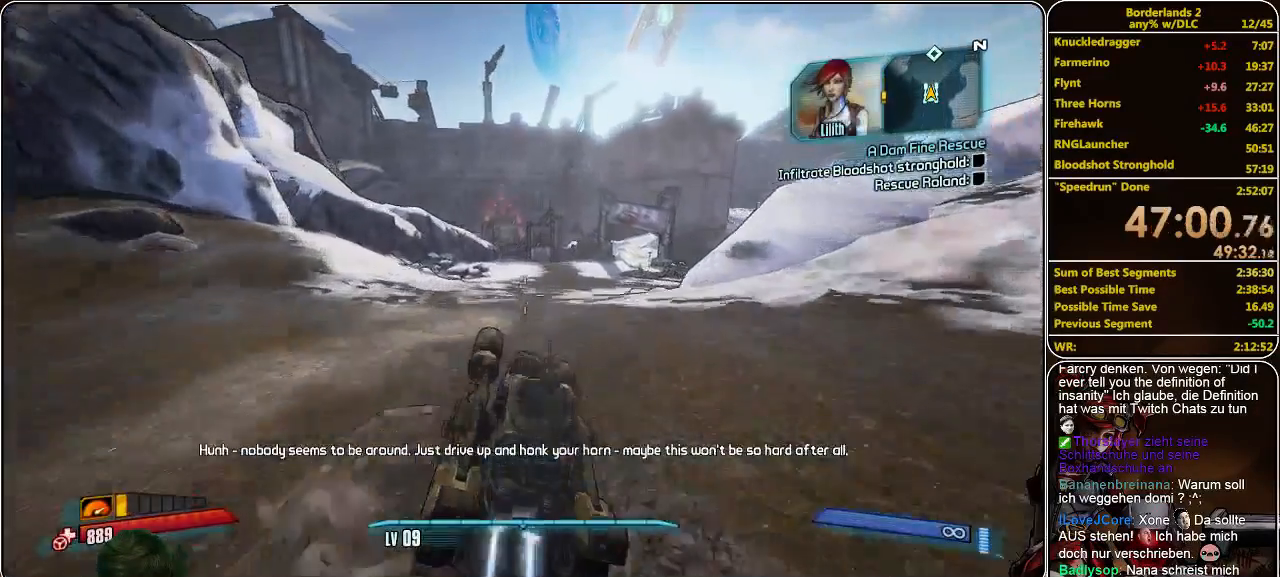
{"keys": ["w"], "mouse": [], "events": []}
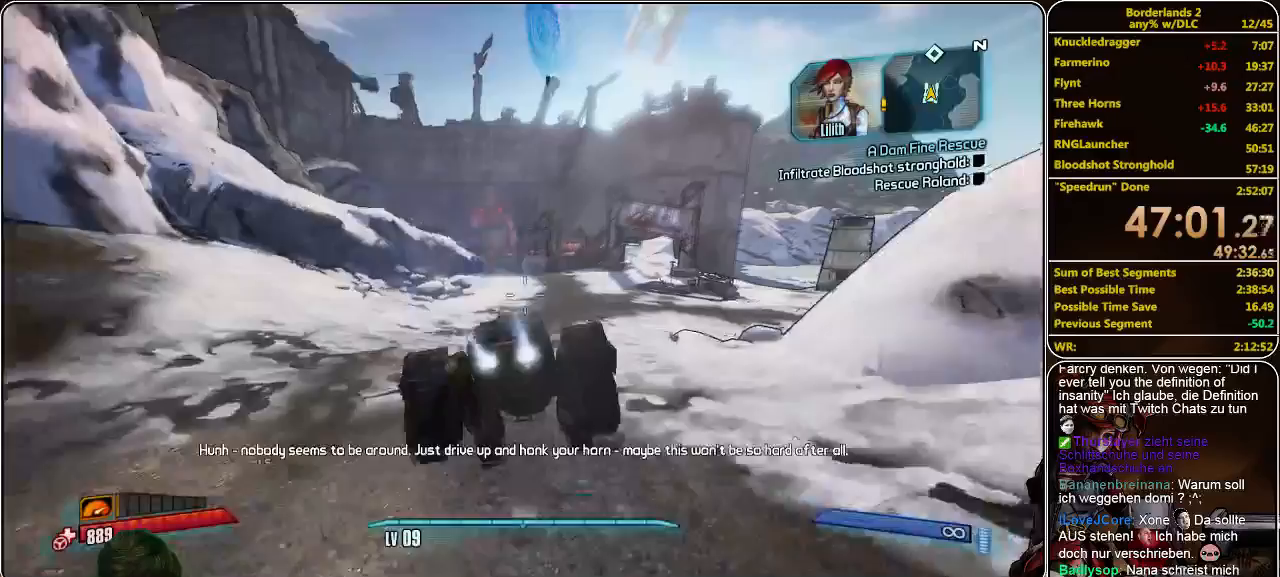
{"keys": ["w"], "mouse": [], "events": []}
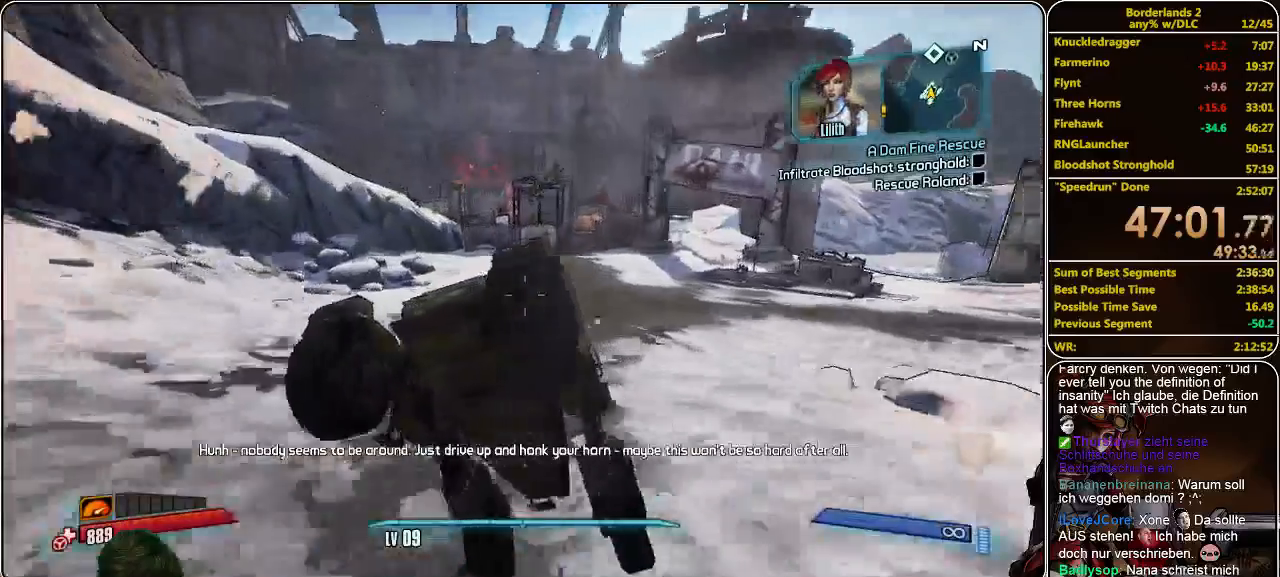
{"keys": ["w"], "mouse": [], "events": []}
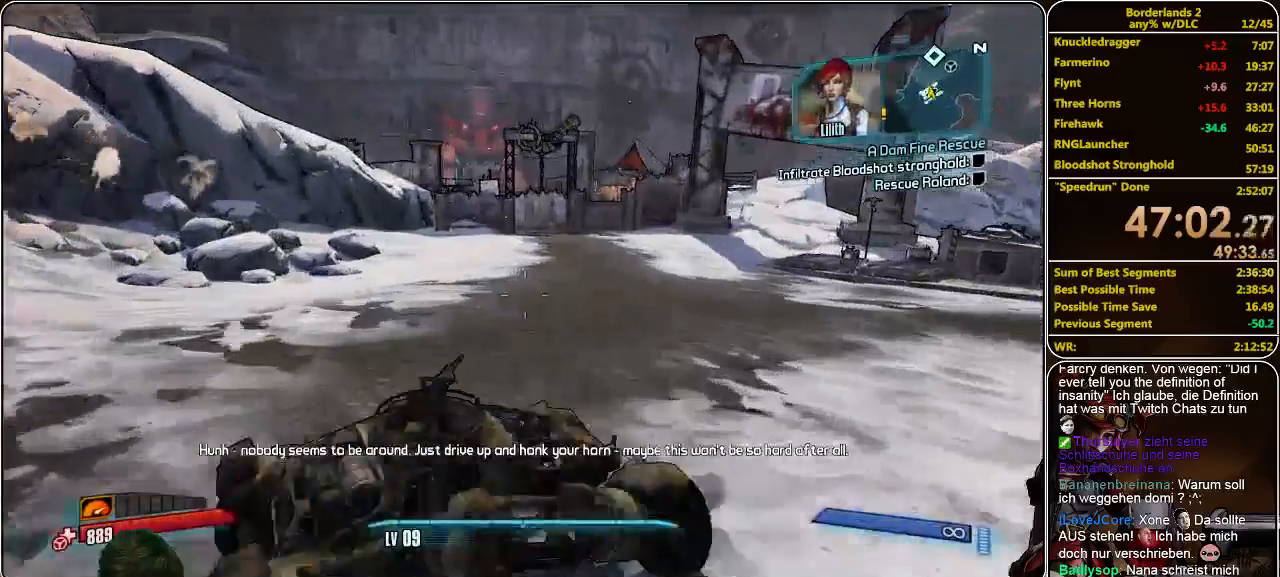
{"keys": ["w"], "mouse": [], "events": []}
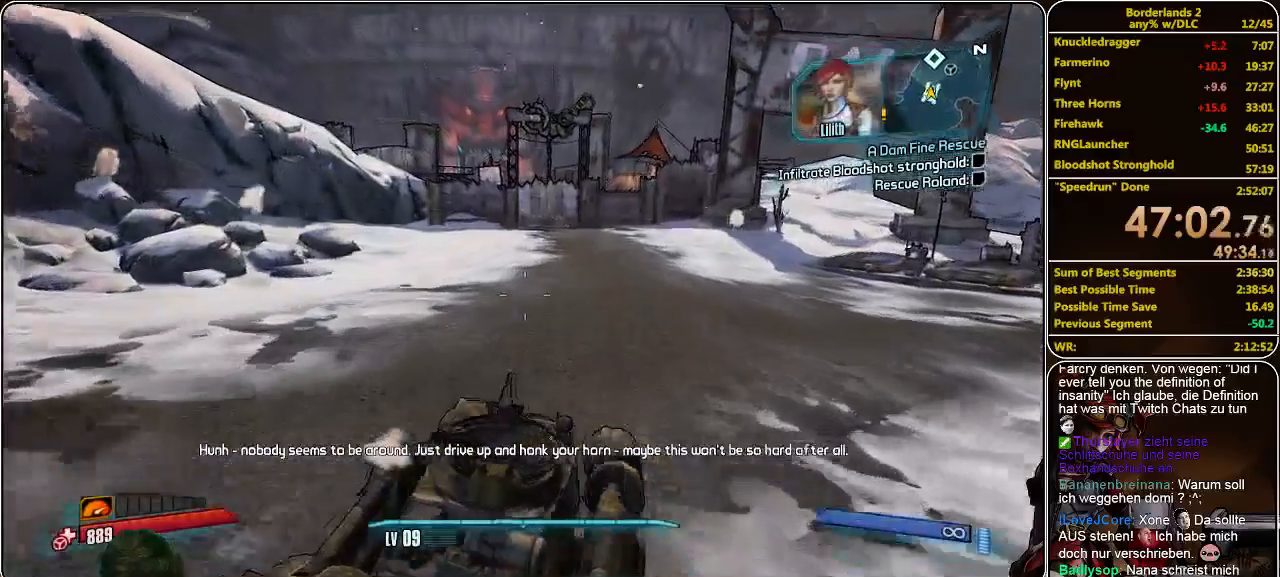
{"keys": ["w"], "mouse": [], "events": []}
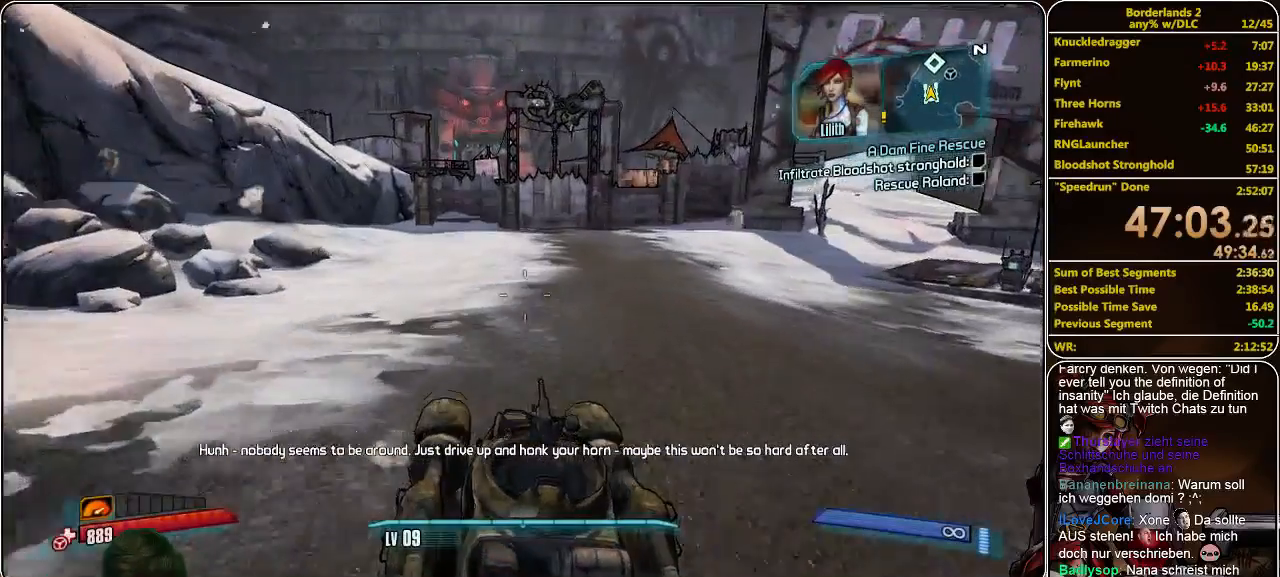
{"keys": ["w"], "mouse": [], "events": []}
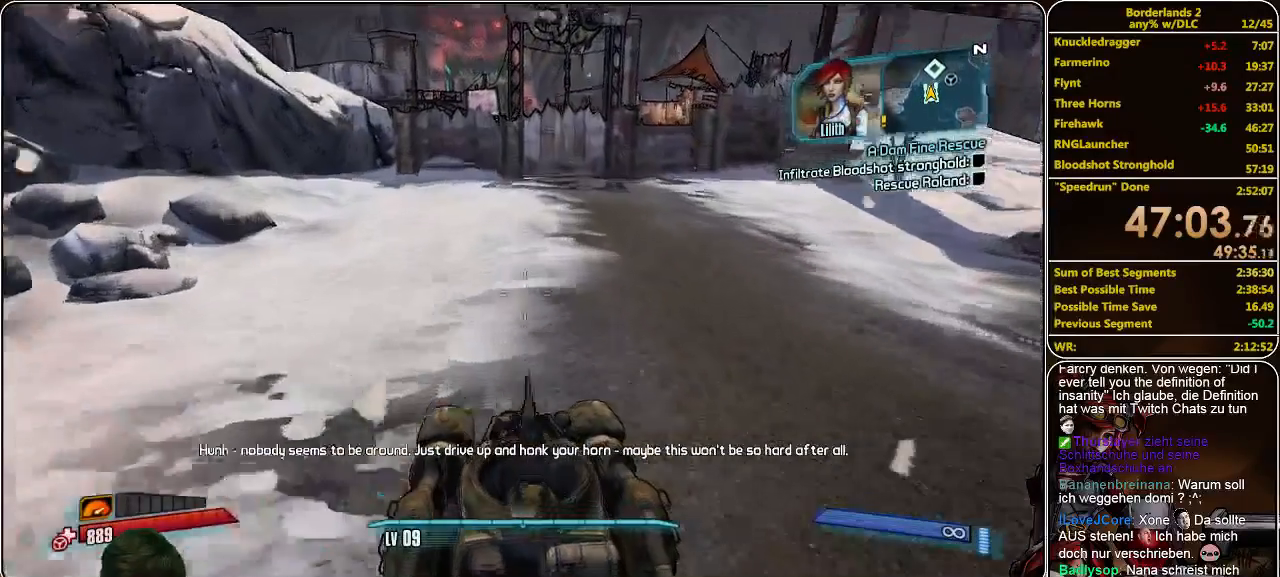
{"keys": ["w"], "mouse": [], "events": []}
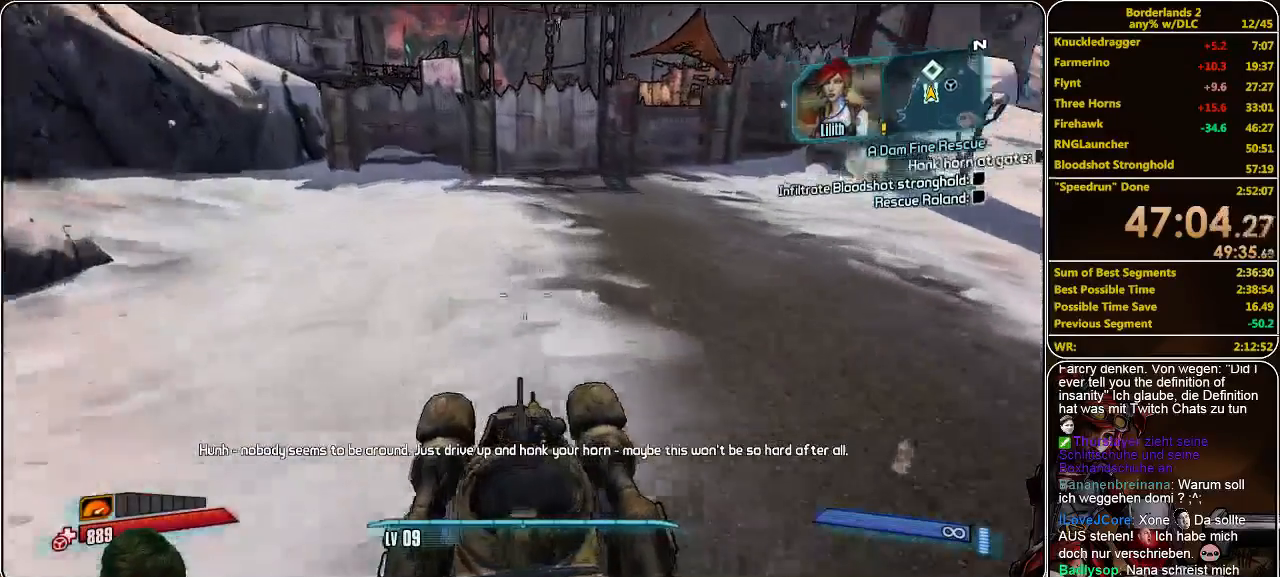
{"keys": ["w", "z"], "mouse": [], "events": [[467, "z", "down"]]}
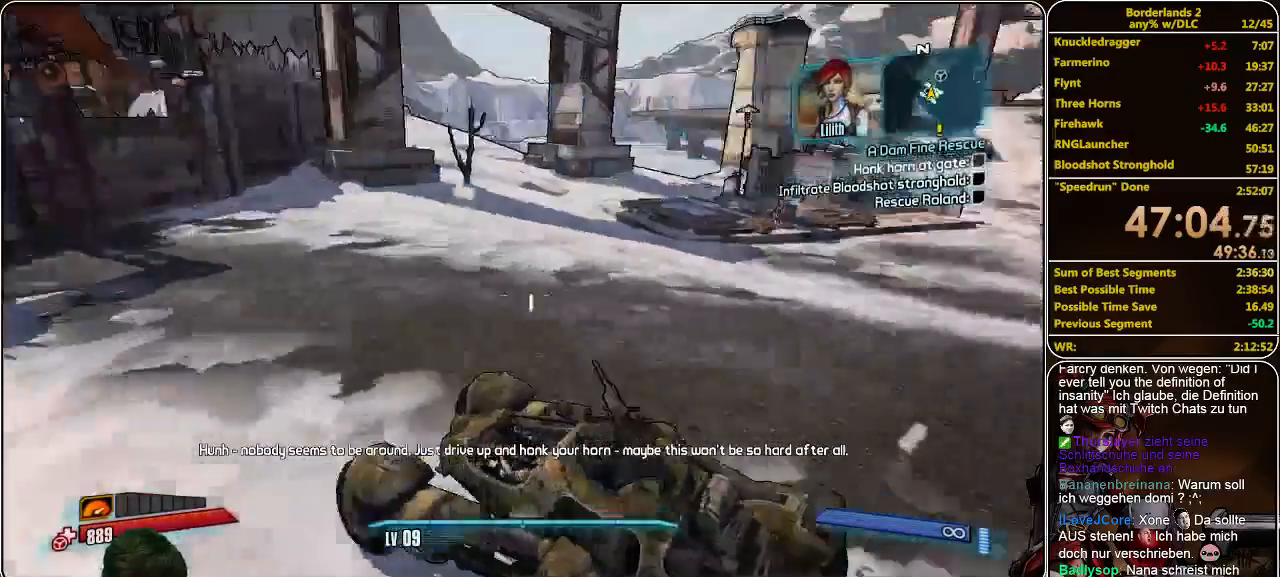
{"keys": ["w"], "mouse": [], "events": [[67, "z", "up"]]}
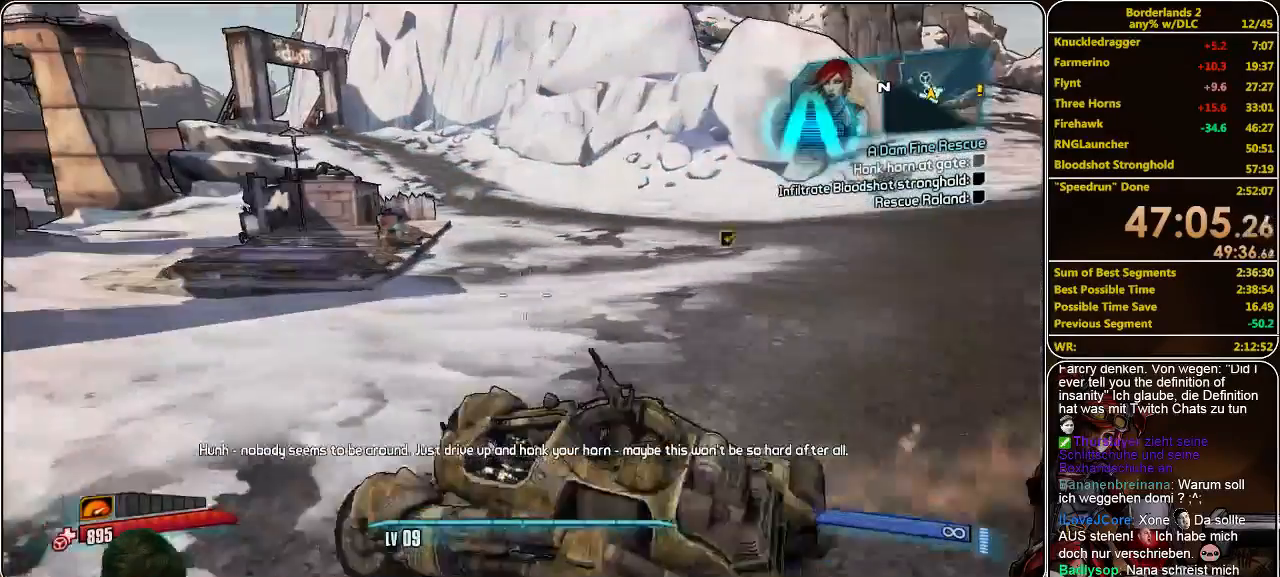
{"keys": ["w"], "mouse": [], "events": []}
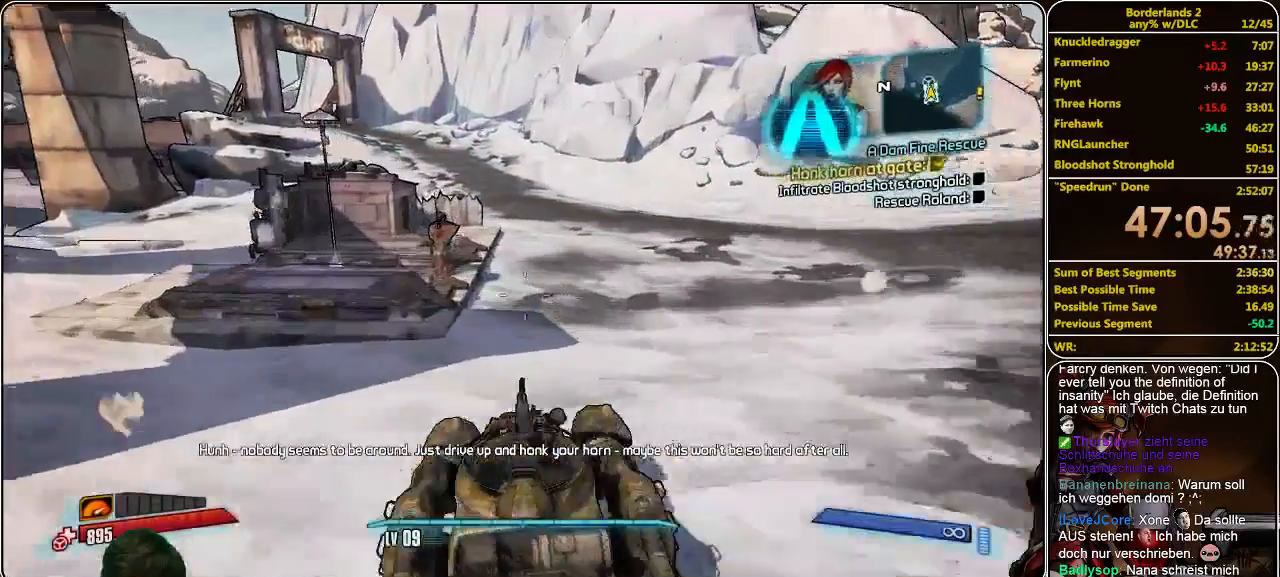
{"keys": ["w"], "mouse": [], "events": []}
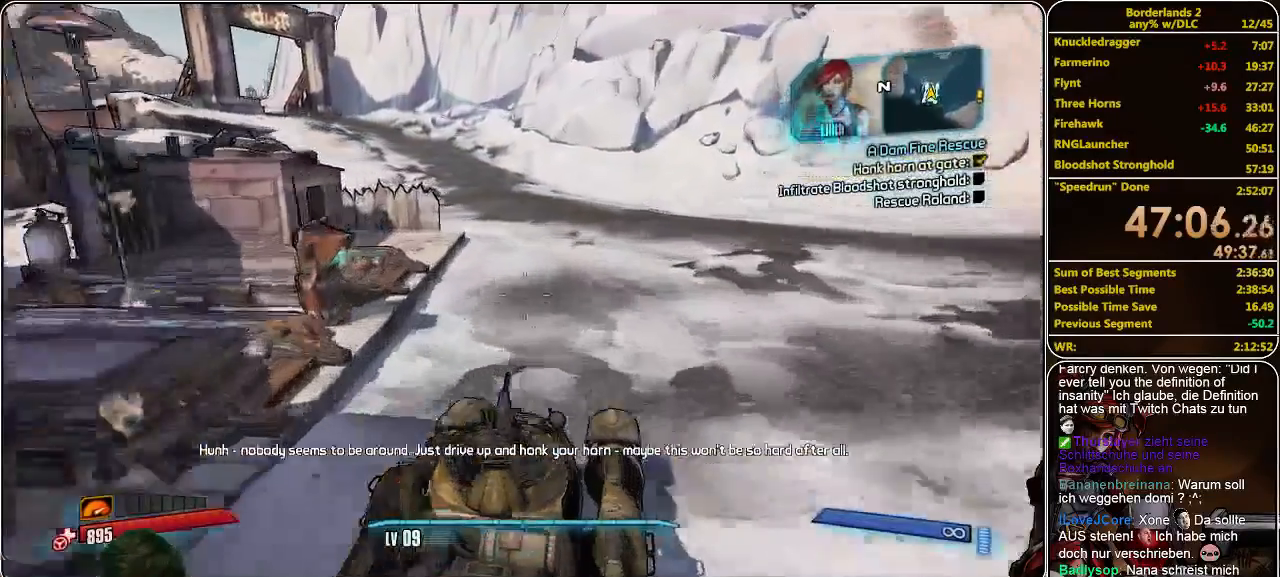
{"keys": ["w"], "mouse": [], "events": []}
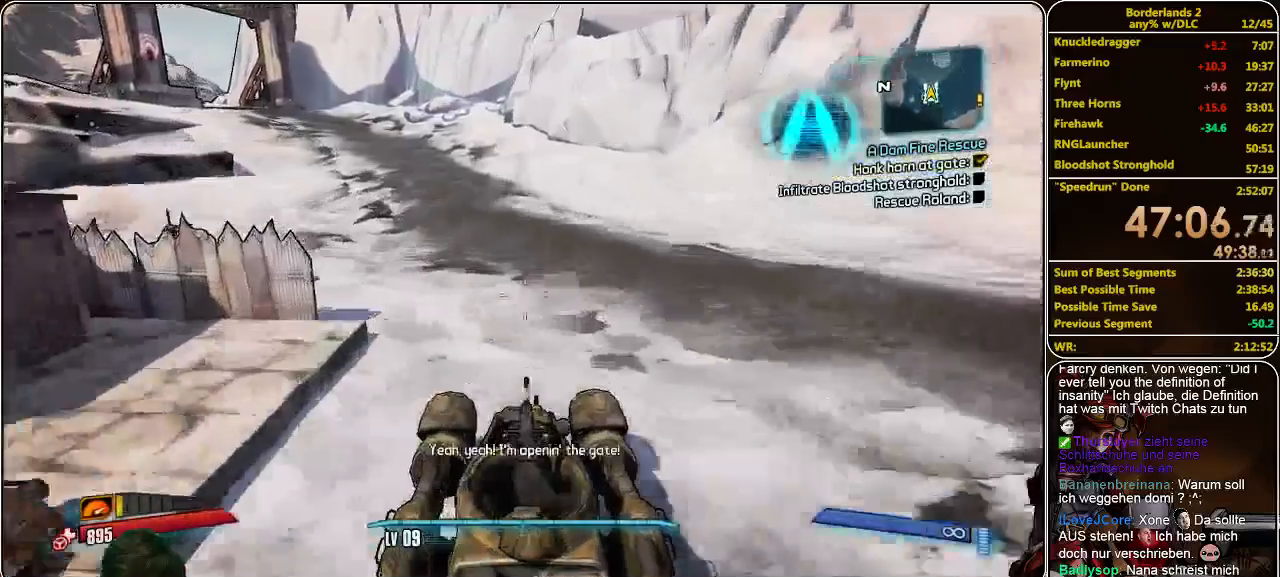
{"keys": ["w"], "mouse": [], "events": []}
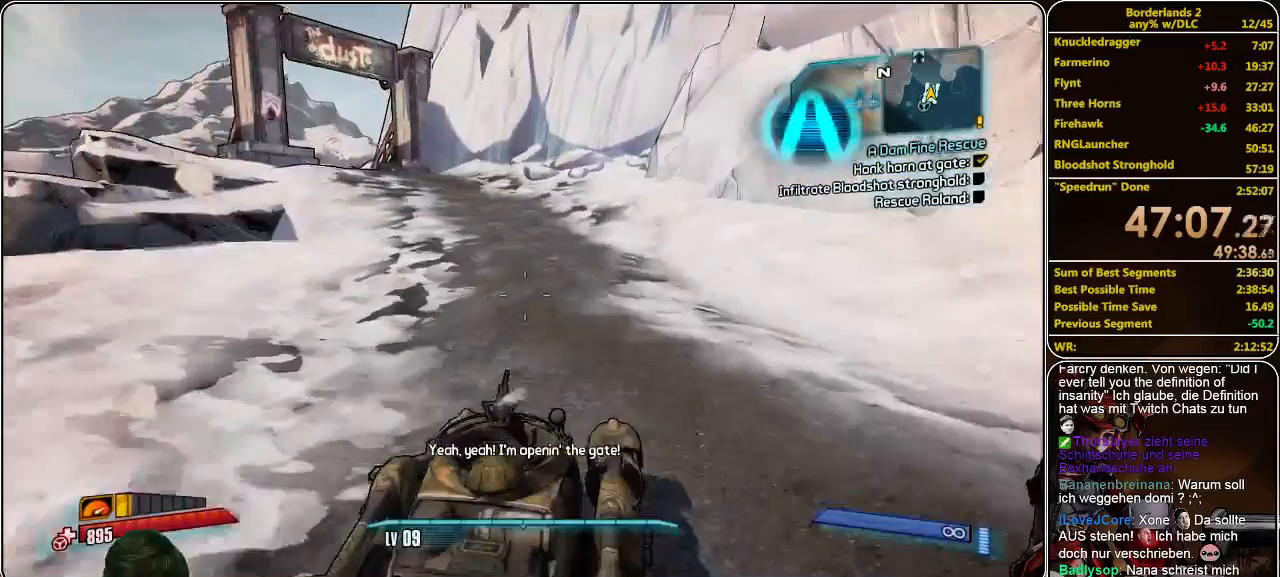
{"keys": ["w"], "mouse": [], "events": []}
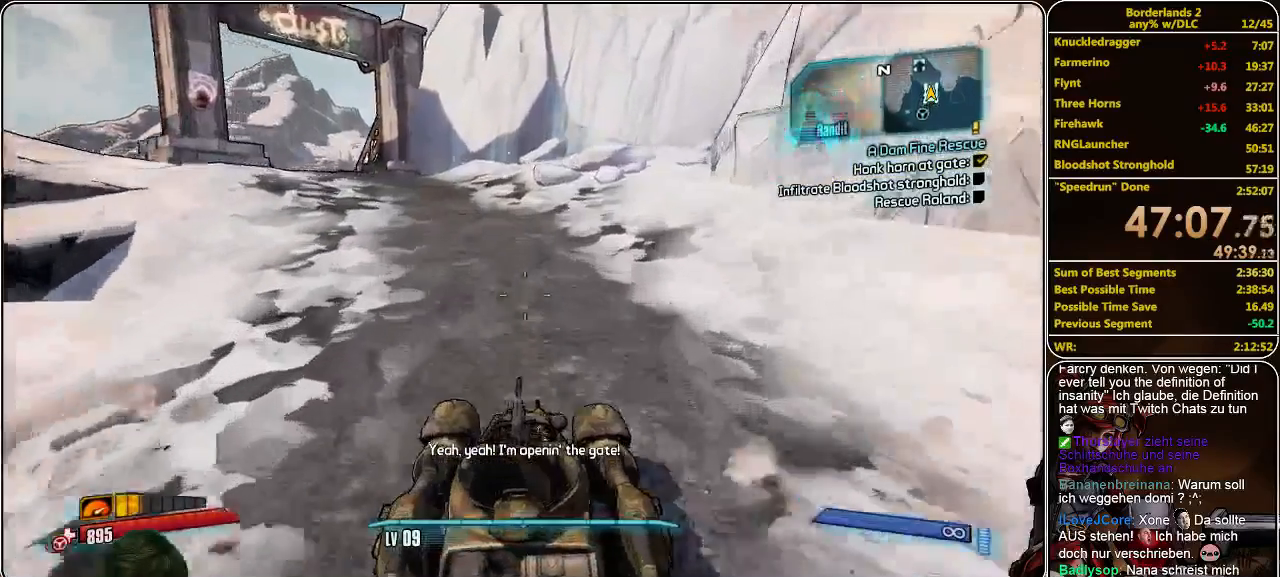
{"keys": ["w"], "mouse": [], "events": []}
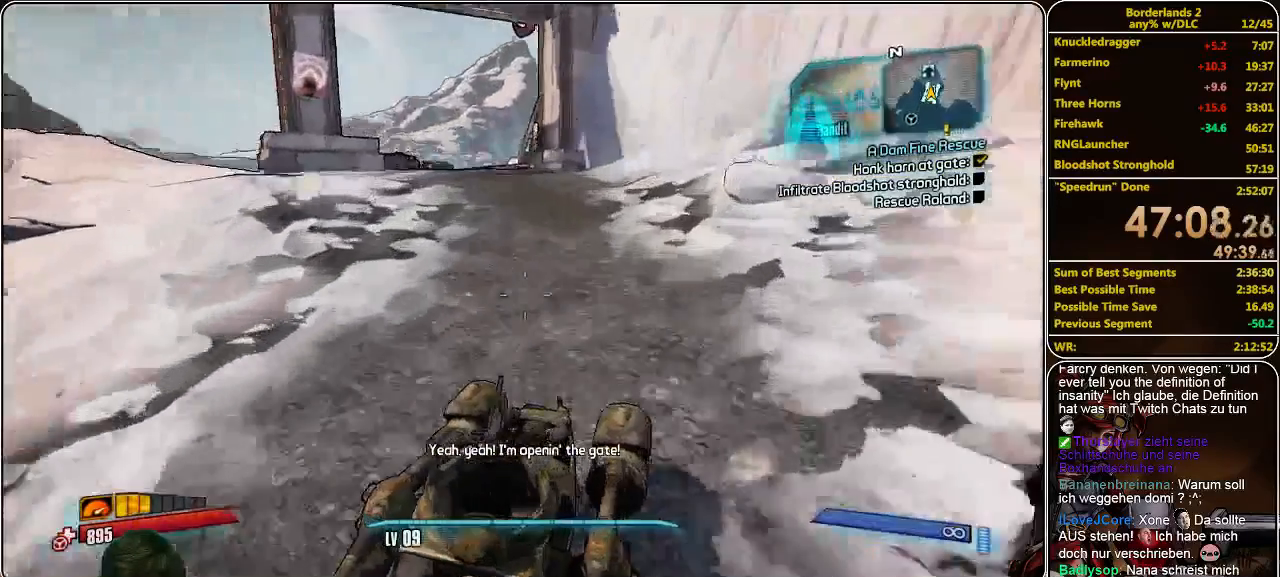
{"keys": ["w"], "mouse": [], "events": []}
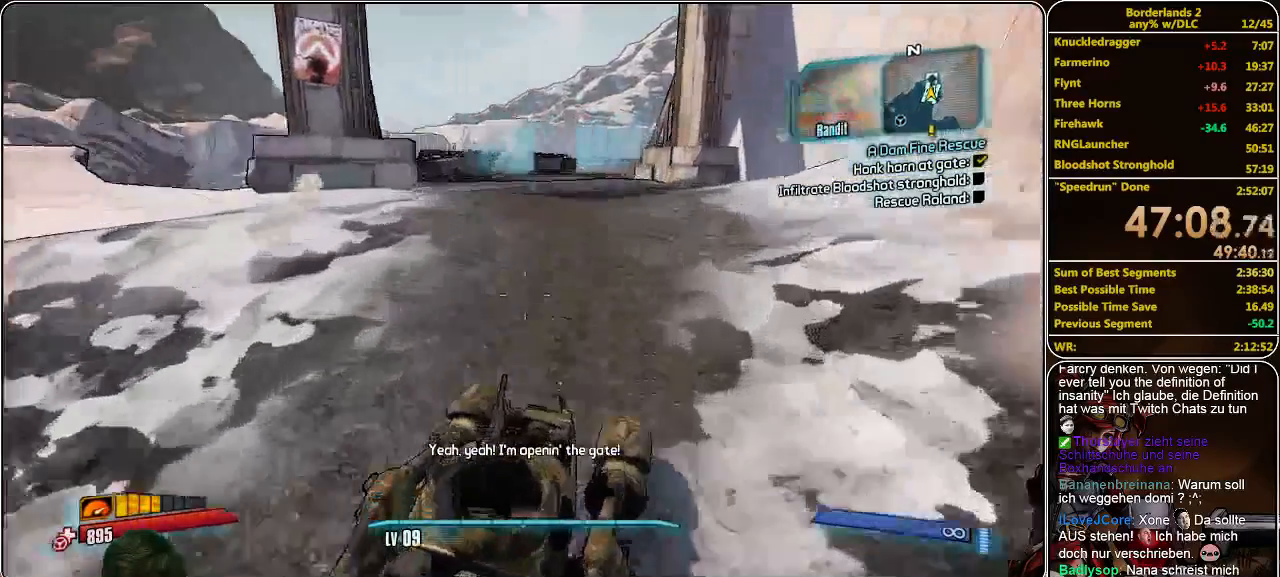
{"keys": ["w"], "mouse": [], "events": []}
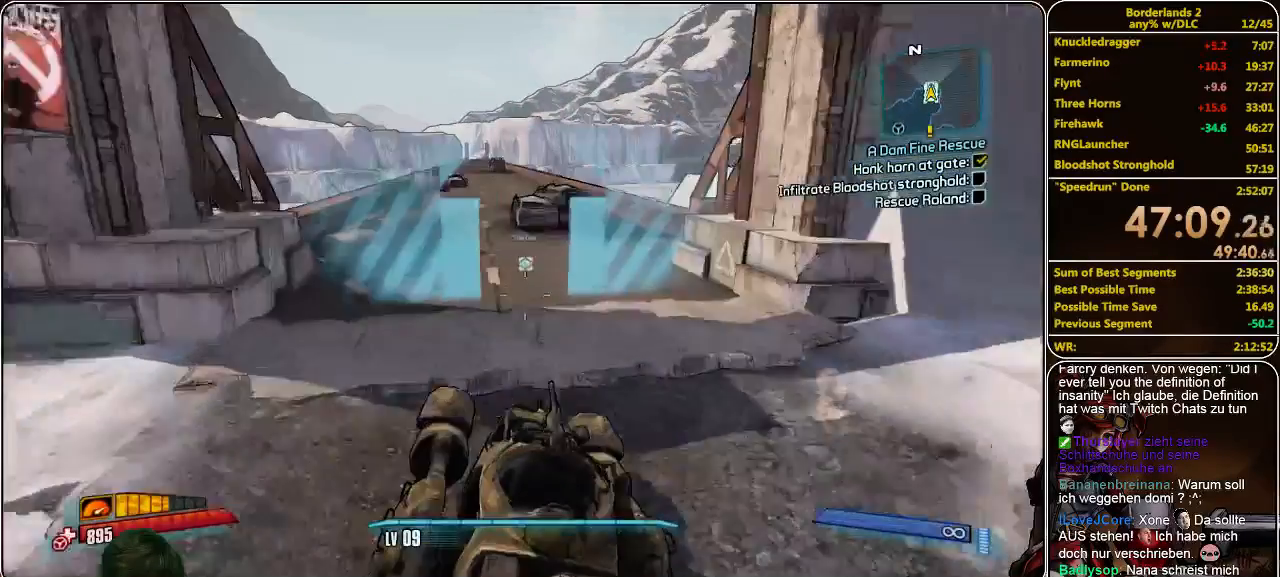
{"keys": ["e"], "mouse": [], "events": [[267, "w", "up"], [467, "e", "down"]]}
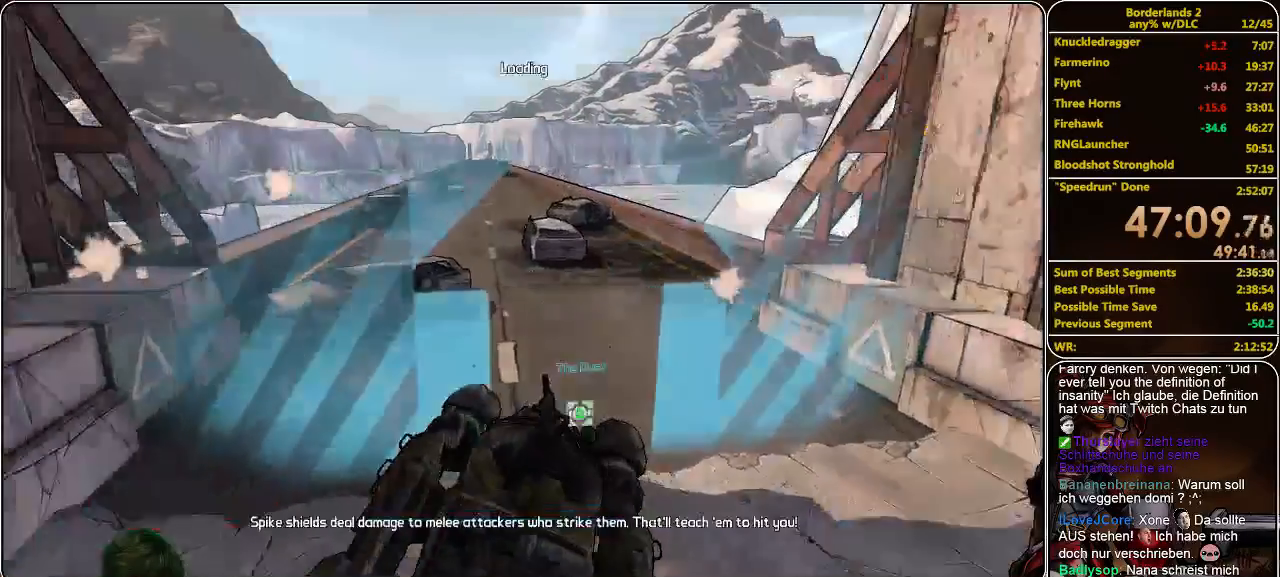
{"keys": [], "mouse": [], "events": [[33, "e", "up"]]}